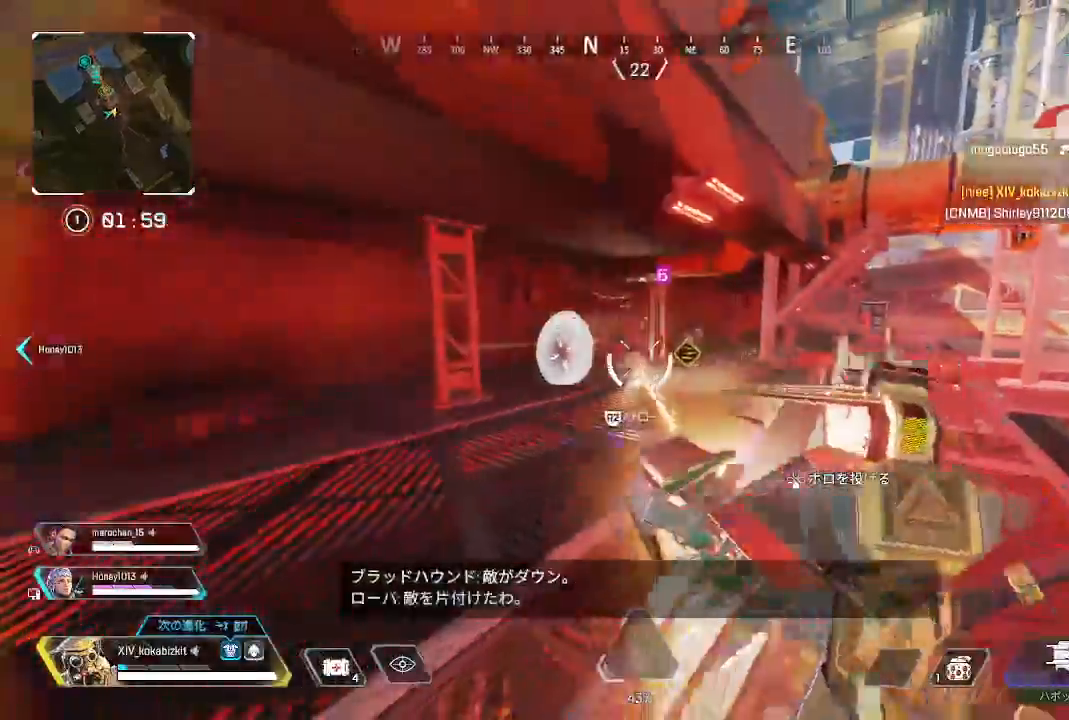
Gameplay with a controller (PlayStation layout); each line is a JSON object with the inputs held at the frame after it (dt_ms = milliseconds from this image to that frame). "events" lists button and stick changes between this image and that frame as [ms after this image, input, new state], when the widget could be followed in between.
{"dt_ms": 500, "buttons": [], "left_stick": "left", "right_stick": "up-right"}
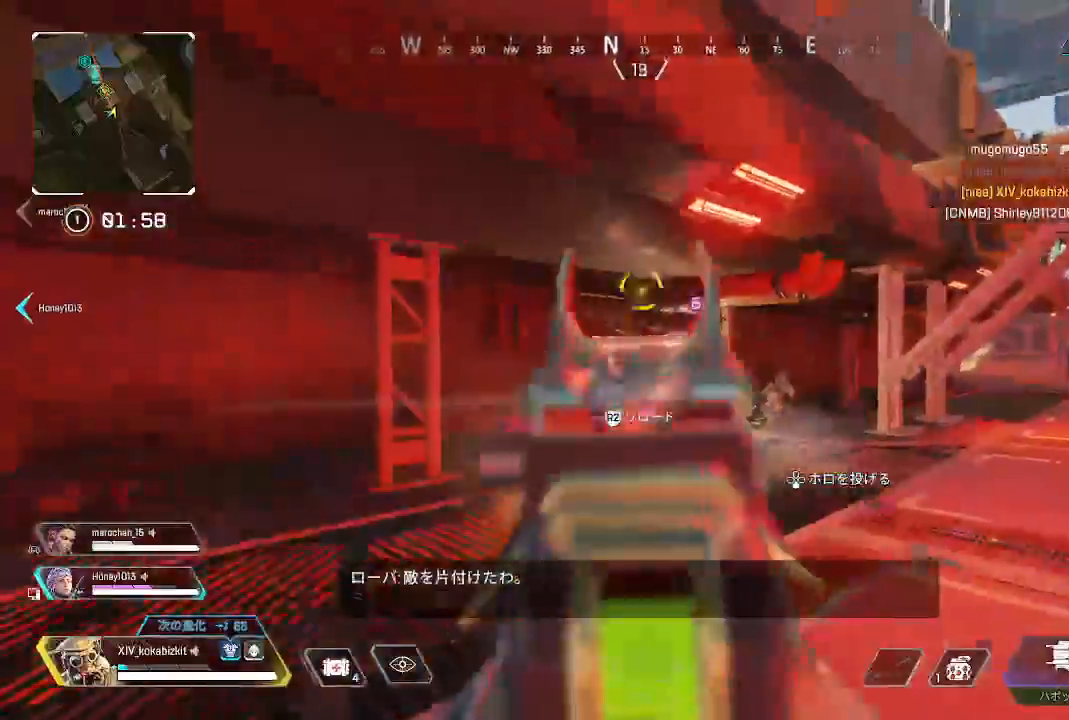
{"dt_ms": 500, "buttons": ["R1"], "left_stick": "down-right", "right_stick": "center", "events": [[167, "left_stick", "down-right"], [233, "right_stick", "center"], [350, "right_stick", "left"], [467, "right_stick", "center"], [500, "R1", "down"]]}
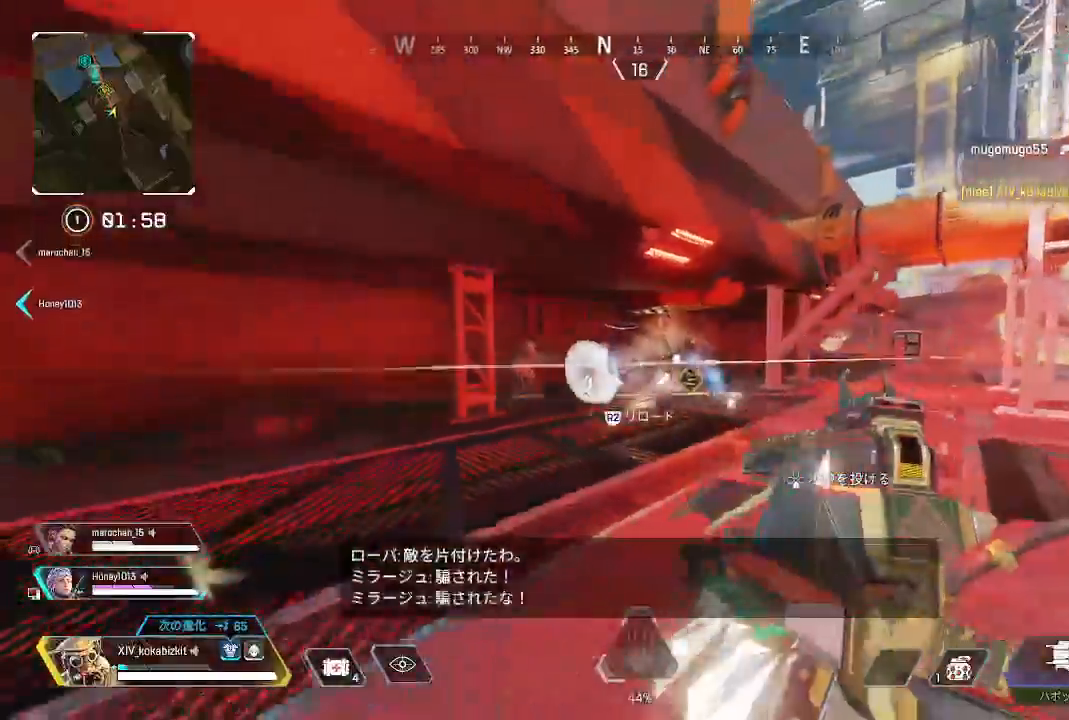
{"dt_ms": 1000, "buttons": ["L2"], "left_stick": "right", "right_stick": "center"}
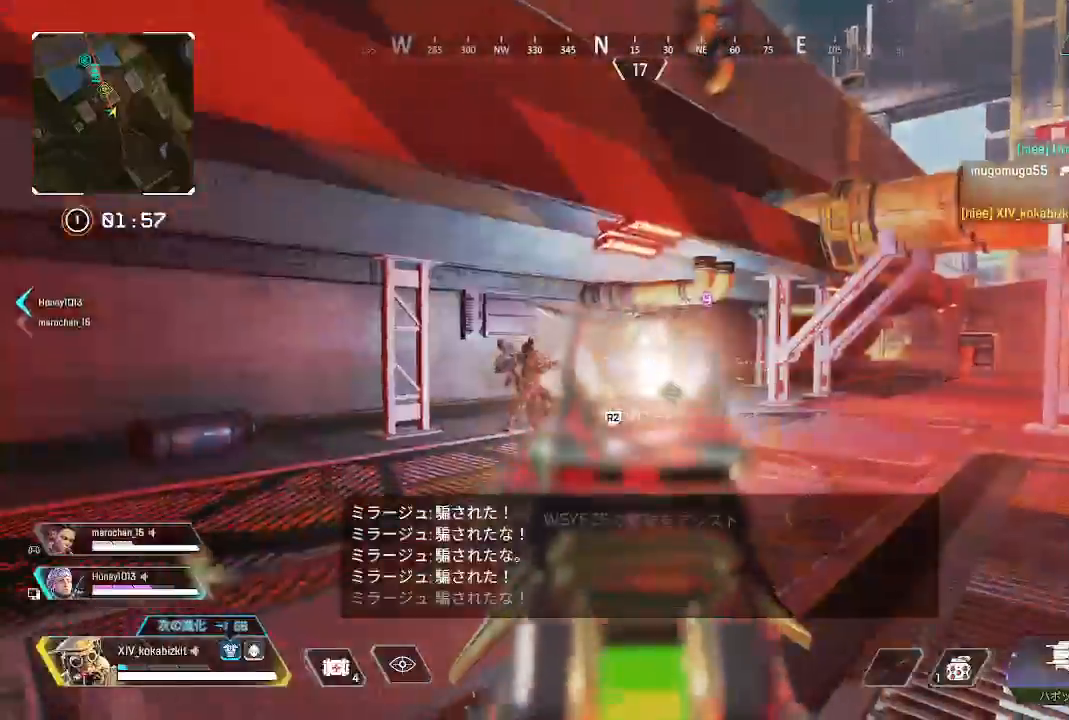
{"dt_ms": 500, "buttons": [], "left_stick": "up", "right_stick": "center"}
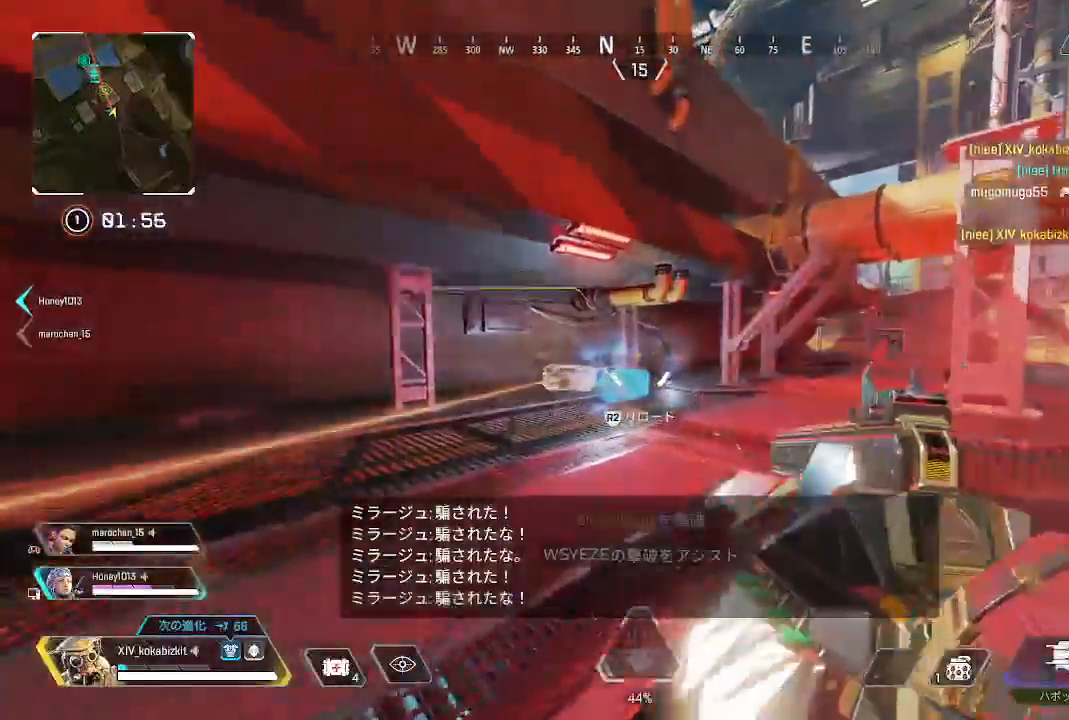
{"dt_ms": 500, "buttons": [], "left_stick": "up", "right_stick": "center", "events": [[167, "R2", "down"], [250, "R2", "up"], [350, "R2", "down"], [450, "R2", "up"]]}
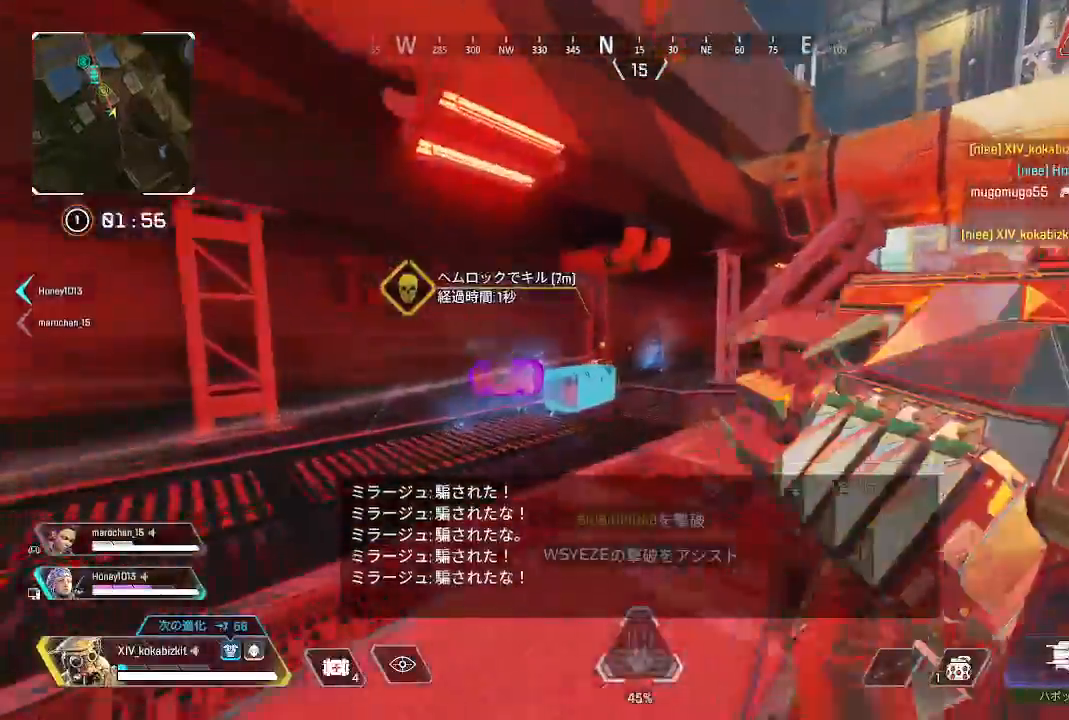
{"dt_ms": 500, "buttons": [], "left_stick": "up", "right_stick": "left", "events": [[17, "L1", "down"], [33, "R2", "down"], [150, "R2", "up"], [383, "L1", "up"], [433, "right_stick", "left"]]}